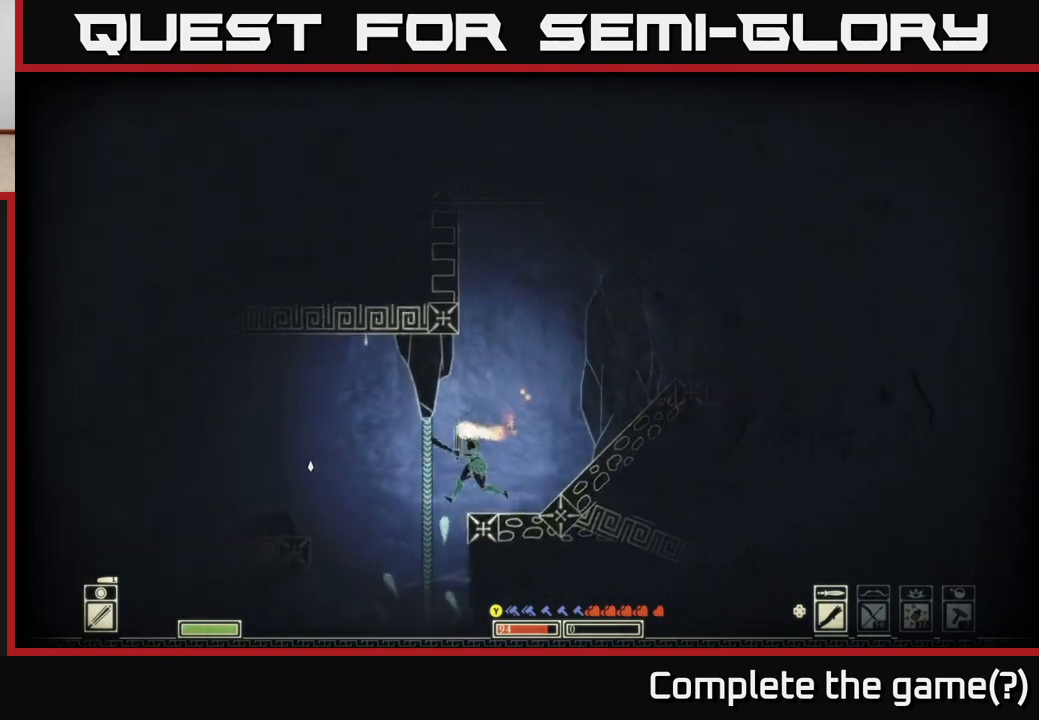
Gameplay with a controller (Xbox layout); each line is a JSON object with the inputs held at the frame after it. "events" lists button and stick changes between this image and that frame as [ms after this image, input, new state], when the widget could be followed in between.
{"buttons": [], "left_stick": "left", "right_stick": "left", "events": [[333, "left_stick", "center"], [400, "left_stick", "left"]]}
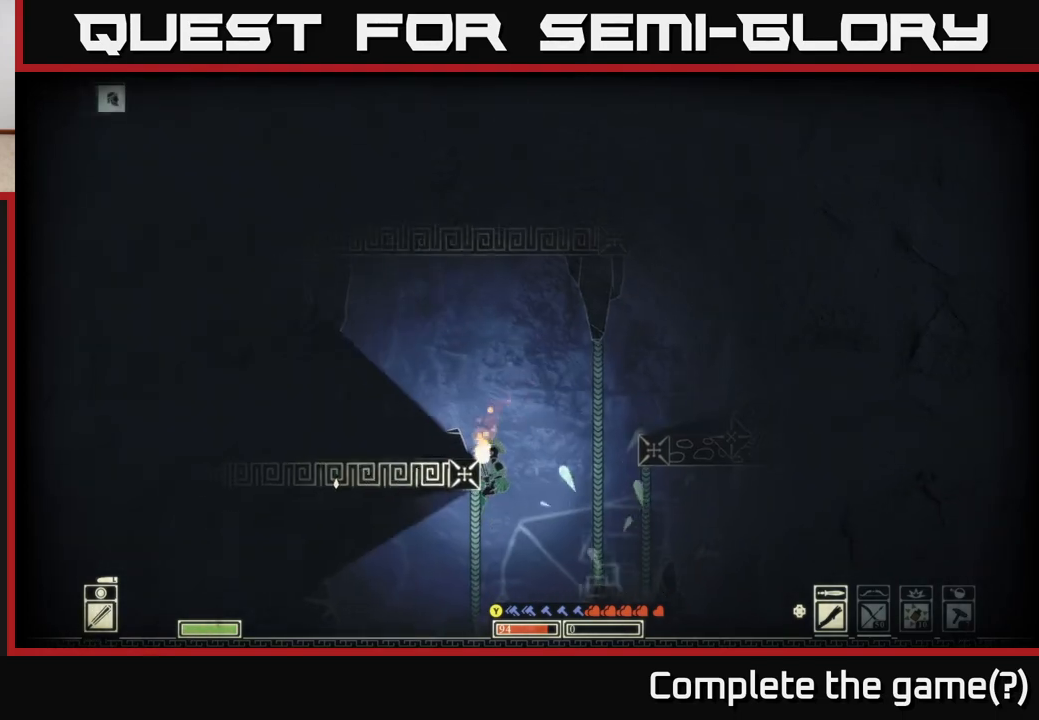
{"buttons": [], "left_stick": "left", "right_stick": "center", "events": [[133, "right_stick", "center"], [250, "A", "down"], [467, "A", "up"]]}
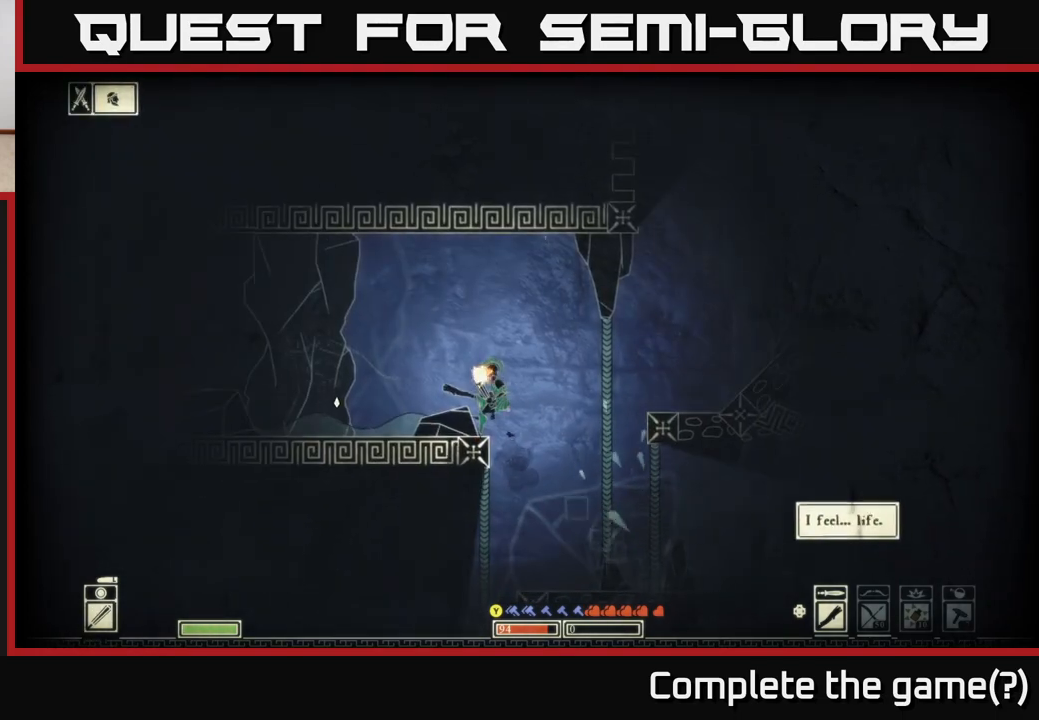
{"buttons": [], "left_stick": "left", "right_stick": "left", "events": [[400, "right_stick", "left"]]}
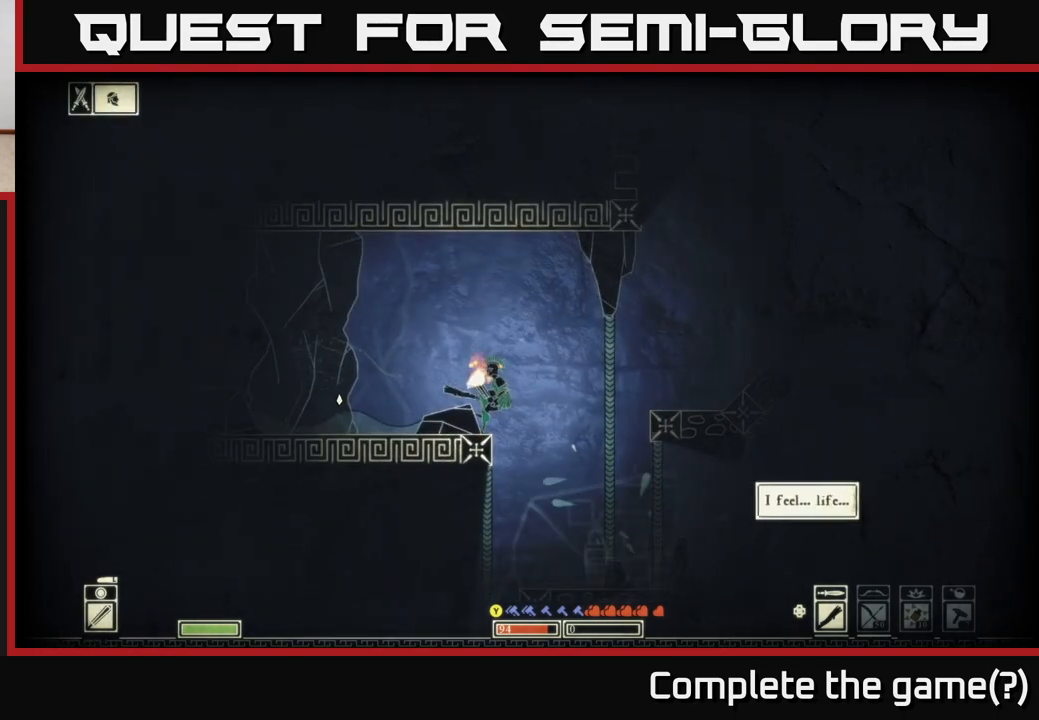
{"buttons": [], "left_stick": "left", "right_stick": "left", "events": [[83, "right_stick", "center"], [167, "A", "down"], [283, "A", "up"], [400, "right_stick", "left"]]}
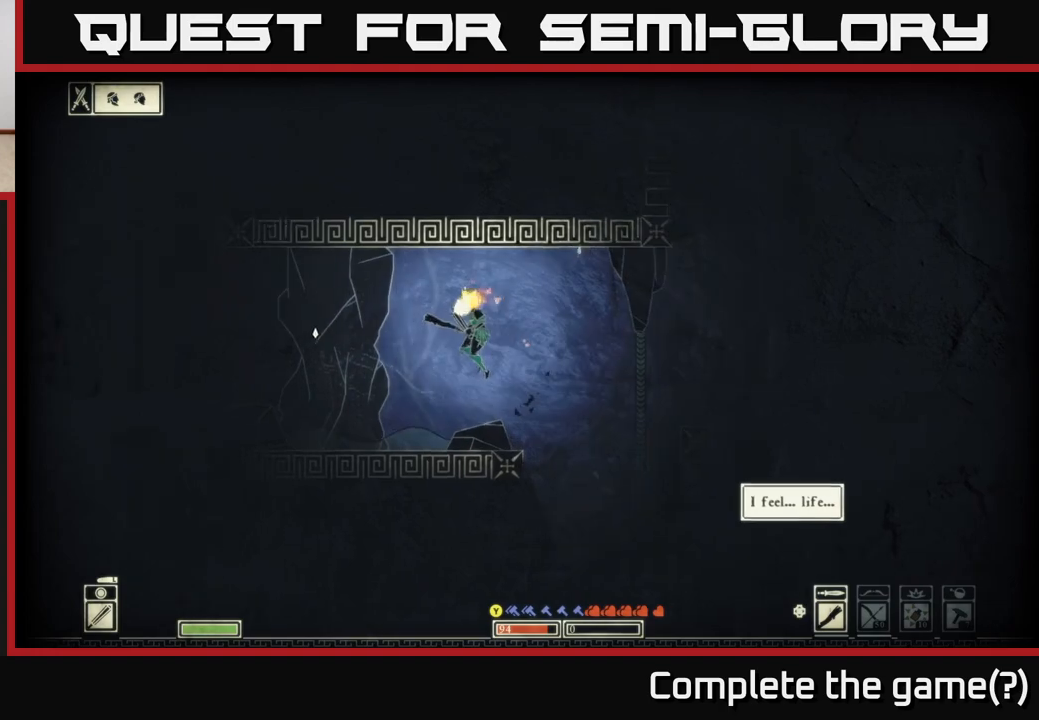
{"buttons": [], "left_stick": "left", "right_stick": "left", "events": []}
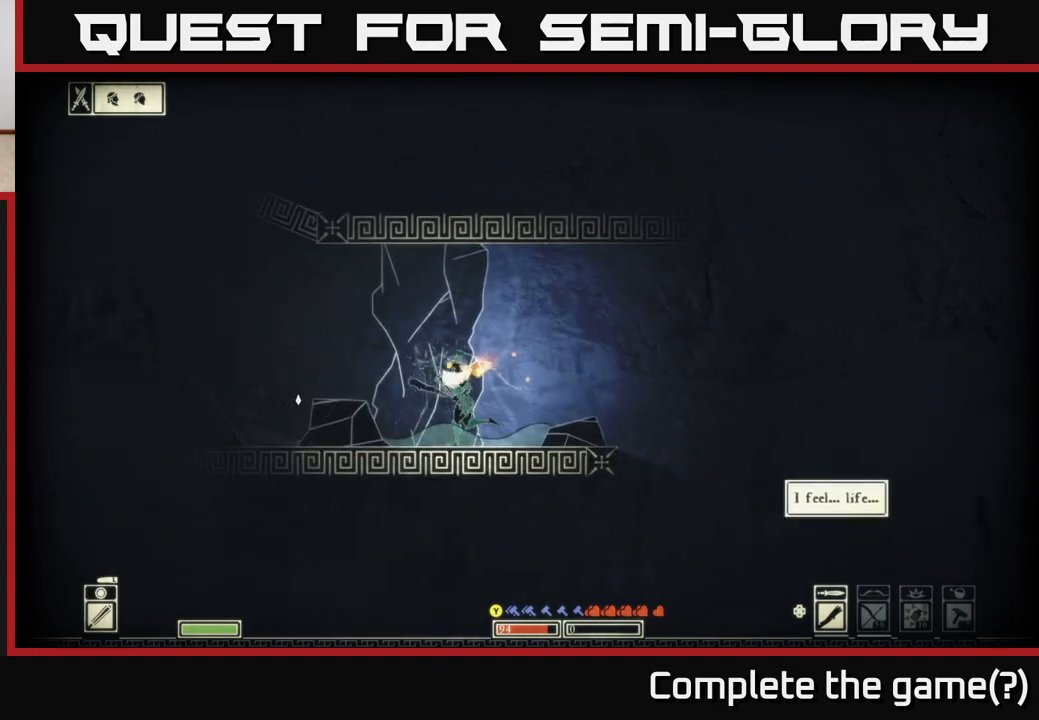
{"buttons": [], "left_stick": "right", "right_stick": "left", "events": [[283, "right_stick", "up-left"], [450, "right_stick", "left"], [467, "left_stick", "right"]]}
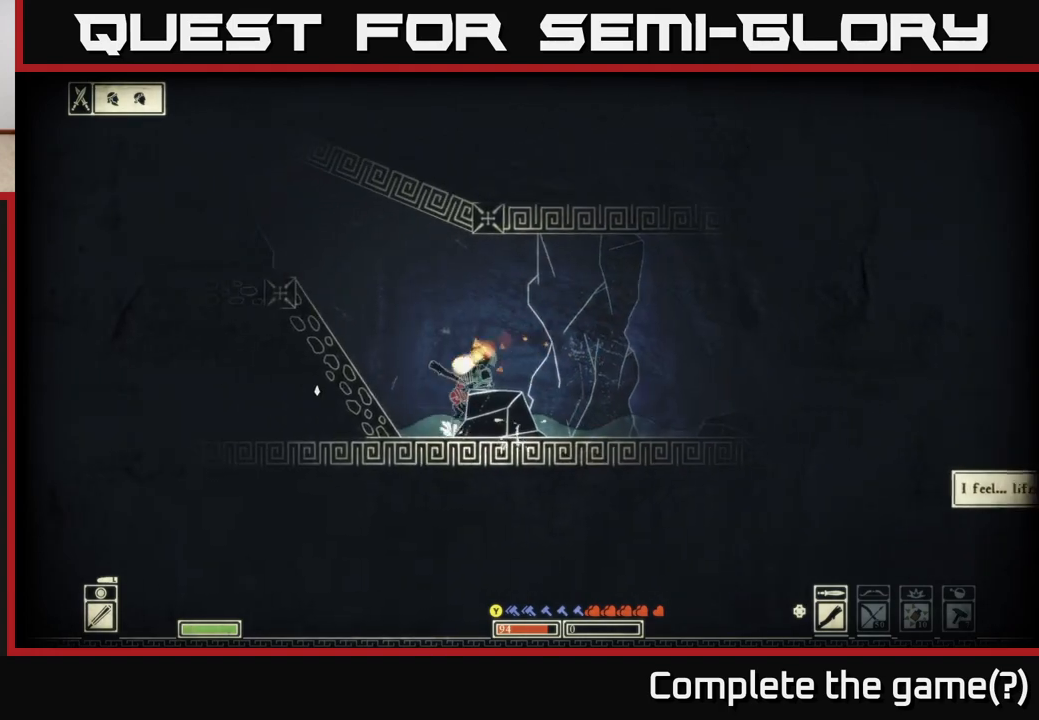
{"buttons": [], "left_stick": "right", "right_stick": "left", "events": []}
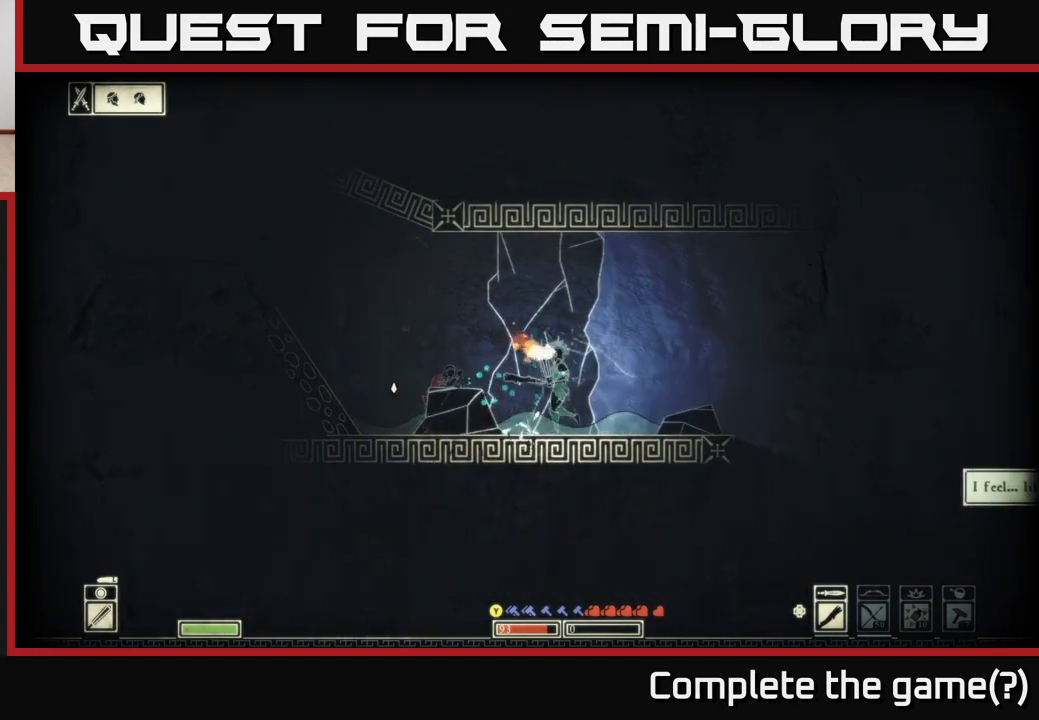
{"buttons": [], "left_stick": "left", "right_stick": "left", "events": [[50, "R2", "down"], [50, "left_stick", "left"], [150, "R2", "up"], [283, "left_stick", "center"], [417, "left_stick", "left"]]}
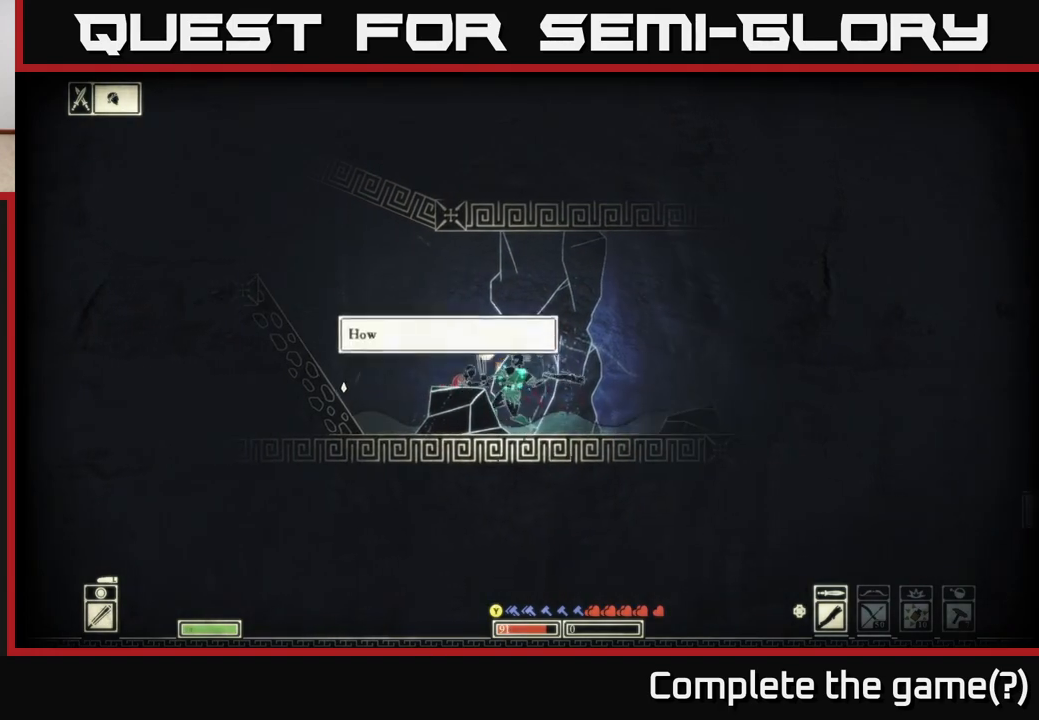
{"buttons": [], "left_stick": "right", "right_stick": "left", "events": [[83, "left_stick", "right"]]}
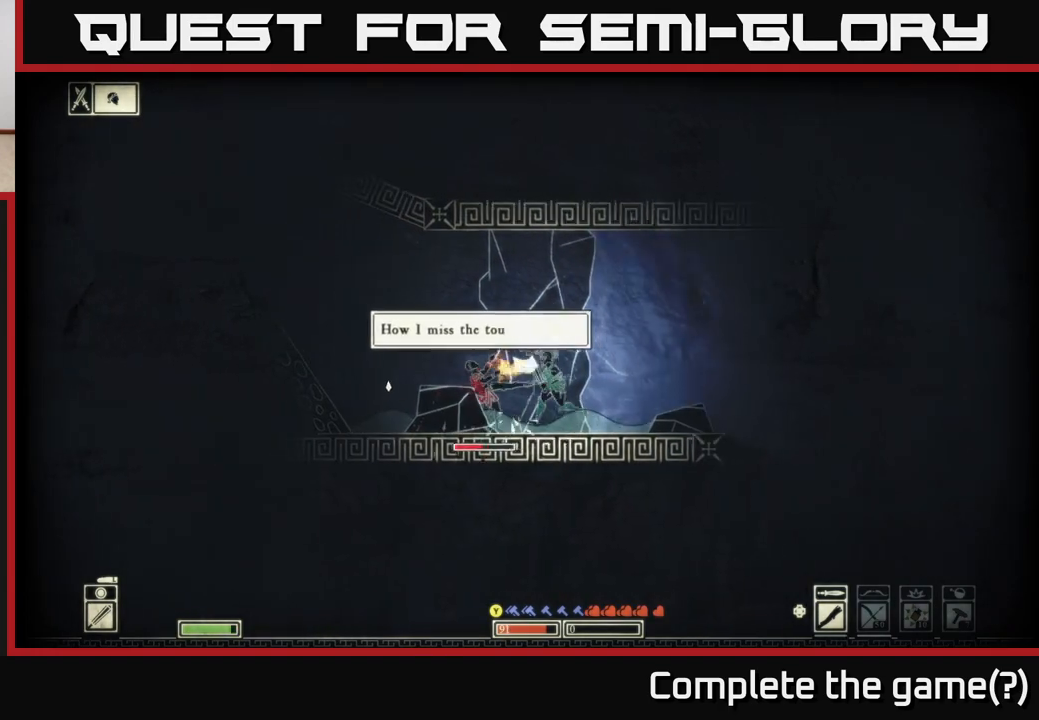
{"buttons": [], "left_stick": "left", "right_stick": "left", "events": [[367, "R2", "down"], [417, "left_stick", "left"], [483, "R2", "up"]]}
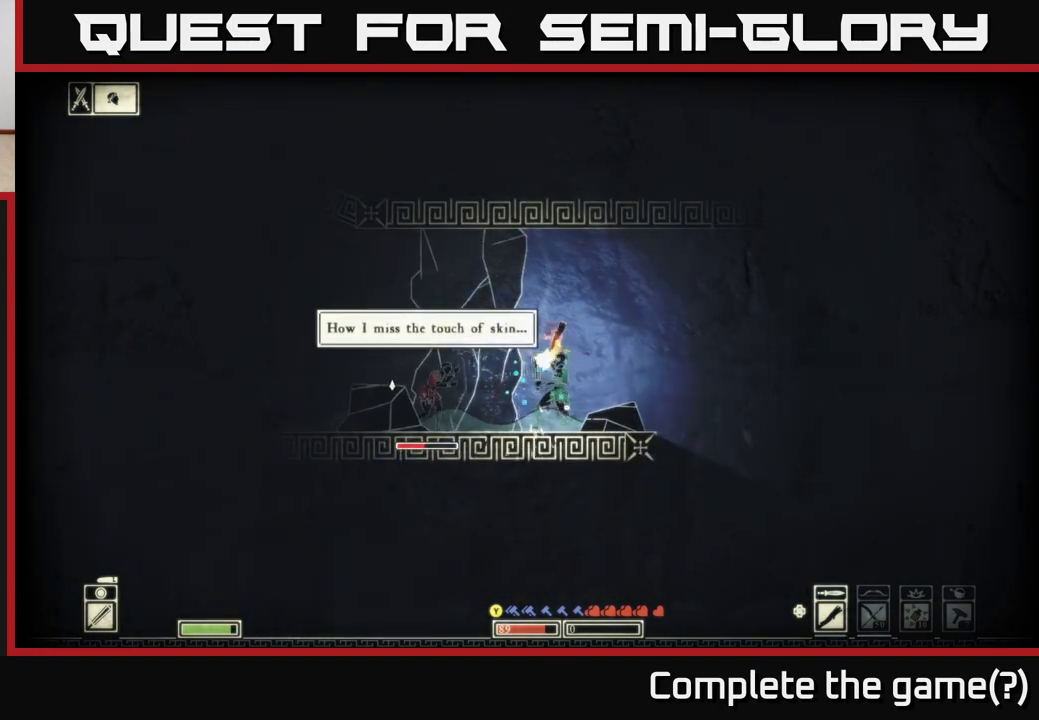
{"buttons": [], "left_stick": "right", "right_stick": "left", "events": [[300, "left_stick", "right"]]}
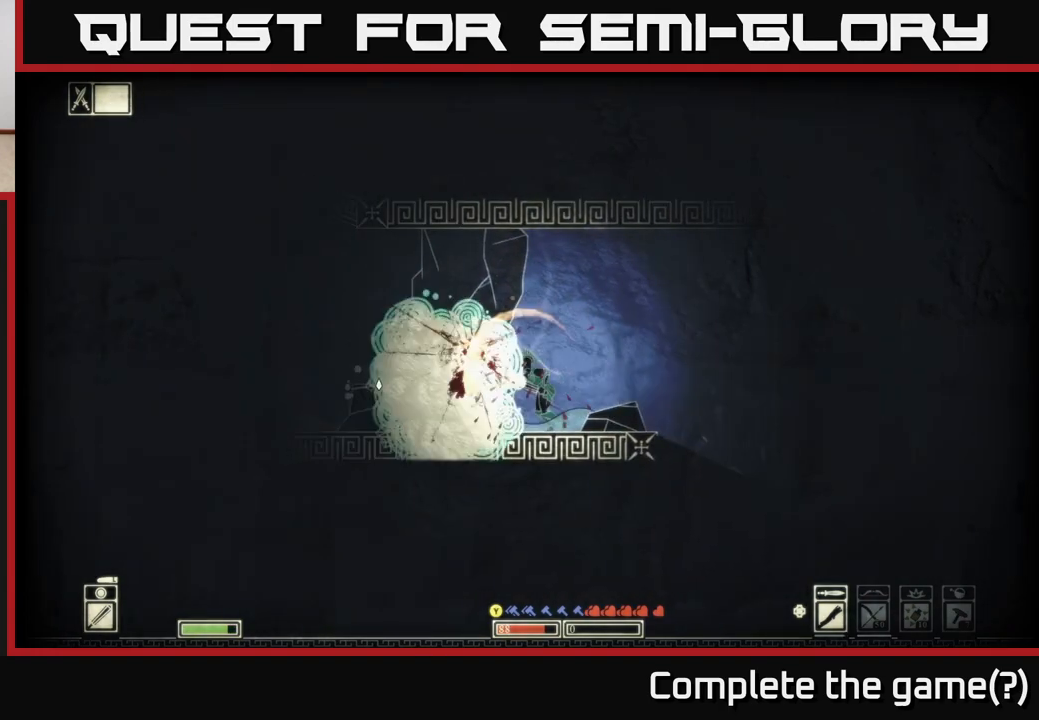
{"buttons": [], "left_stick": "left", "right_stick": "left", "events": [[350, "left_stick", "center"], [433, "left_stick", "left"]]}
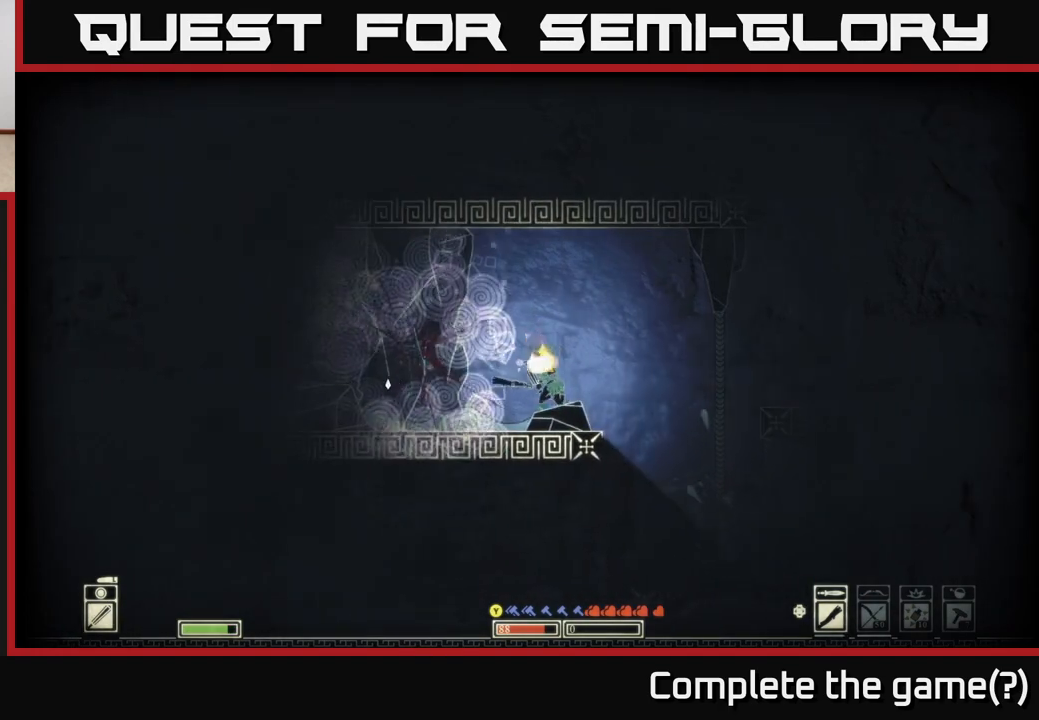
{"buttons": [], "left_stick": "left", "right_stick": "center", "events": [[267, "right_stick", "up-left"], [400, "right_stick", "center"]]}
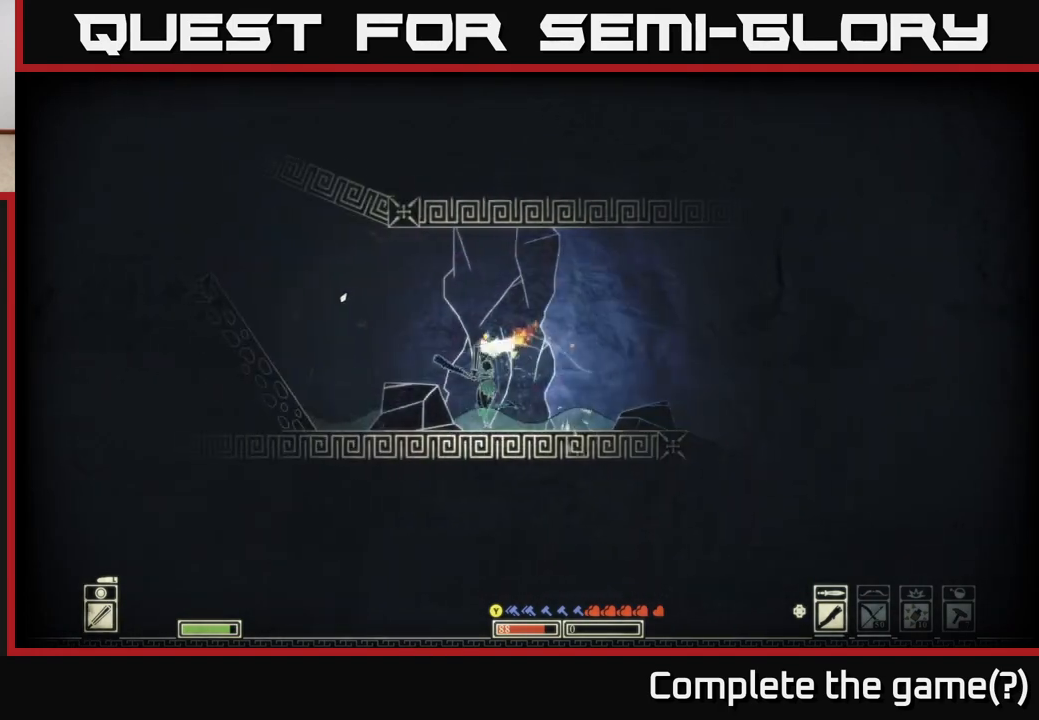
{"buttons": [], "left_stick": "left", "right_stick": "left", "events": [[200, "A", "down"], [367, "A", "up"], [500, "right_stick", "left"]]}
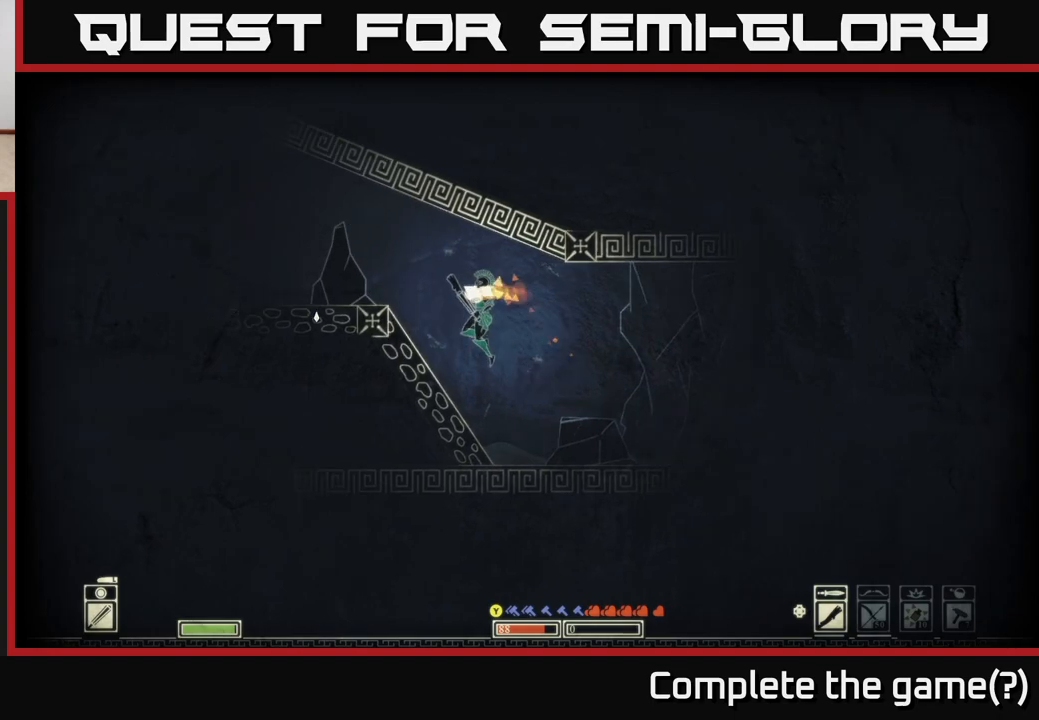
{"buttons": ["A"], "left_stick": "left", "right_stick": "center", "events": [[400, "right_stick", "center"], [483, "A", "down"]]}
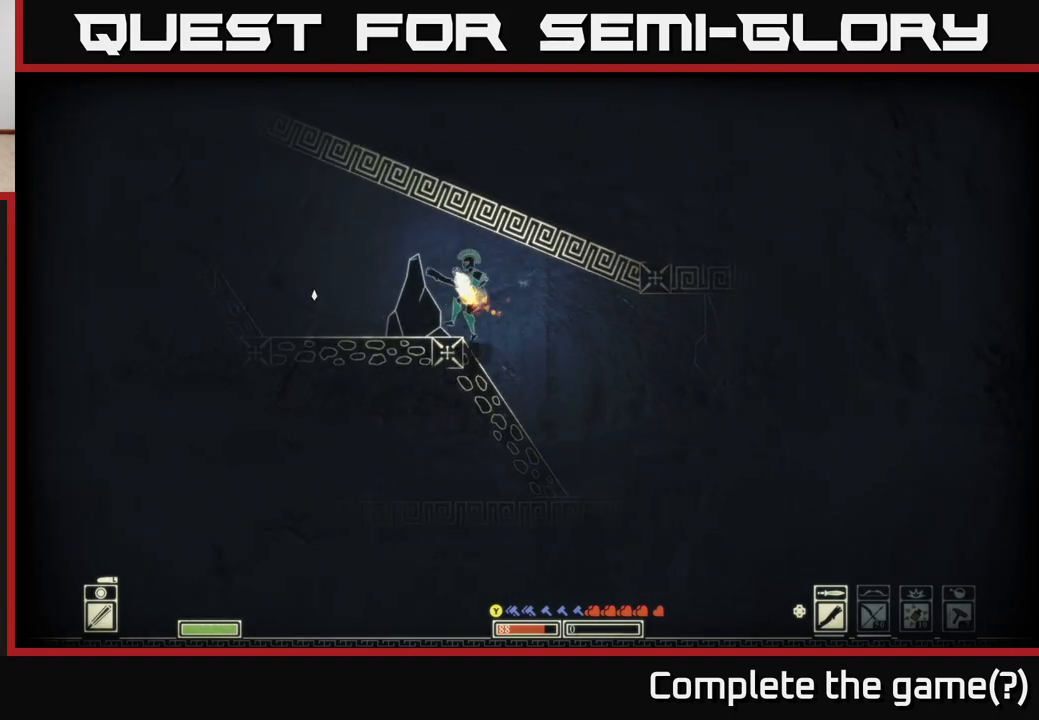
{"buttons": [], "left_stick": "left", "right_stick": "left", "events": [[117, "A", "up"], [283, "right_stick", "left"]]}
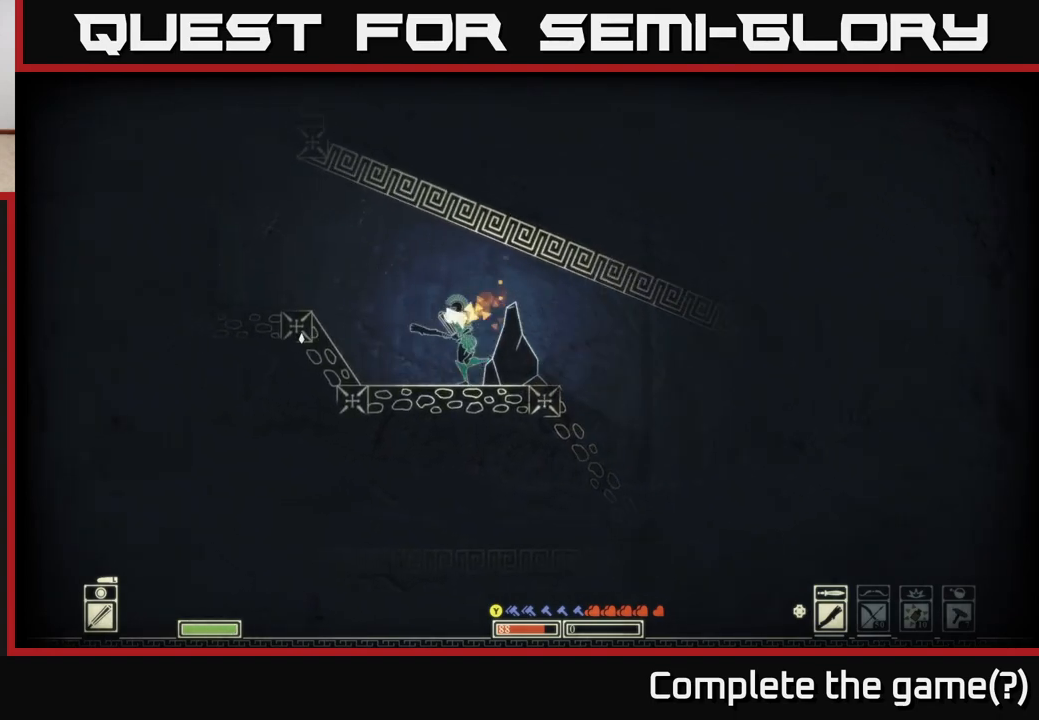
{"buttons": [], "left_stick": "left", "right_stick": "left", "events": [[33, "right_stick", "center"], [183, "A", "down"], [300, "A", "up"], [450, "right_stick", "left"]]}
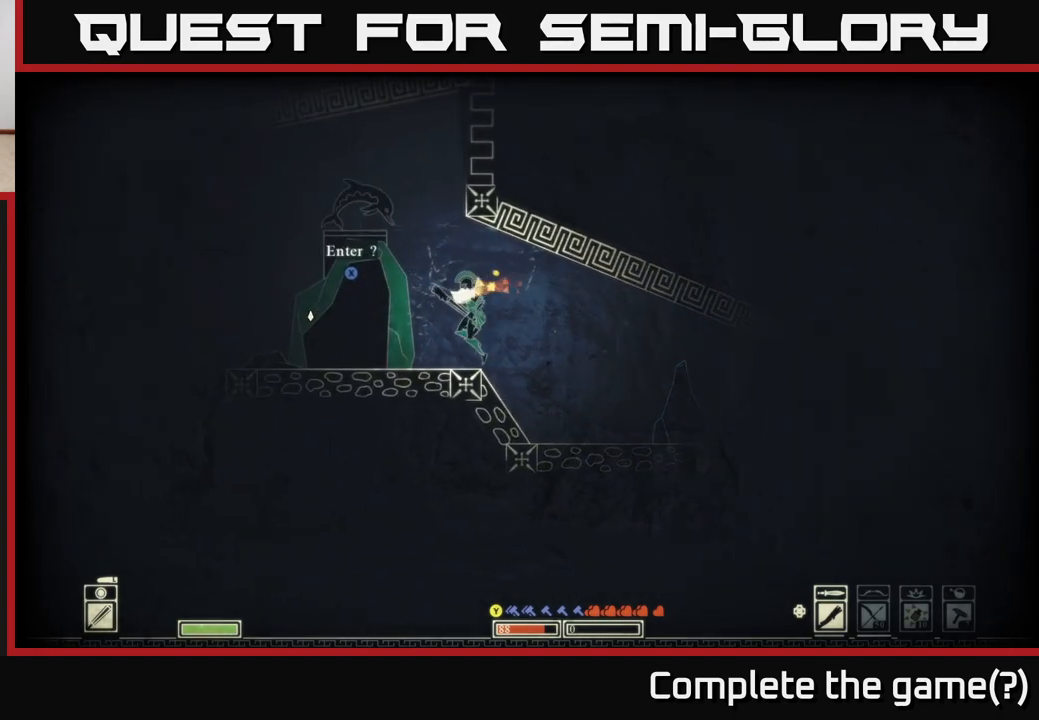
{"buttons": [], "left_stick": "center", "right_stick": "up-left", "events": [[83, "left_stick", "center"], [283, "right_stick", "up-left"]]}
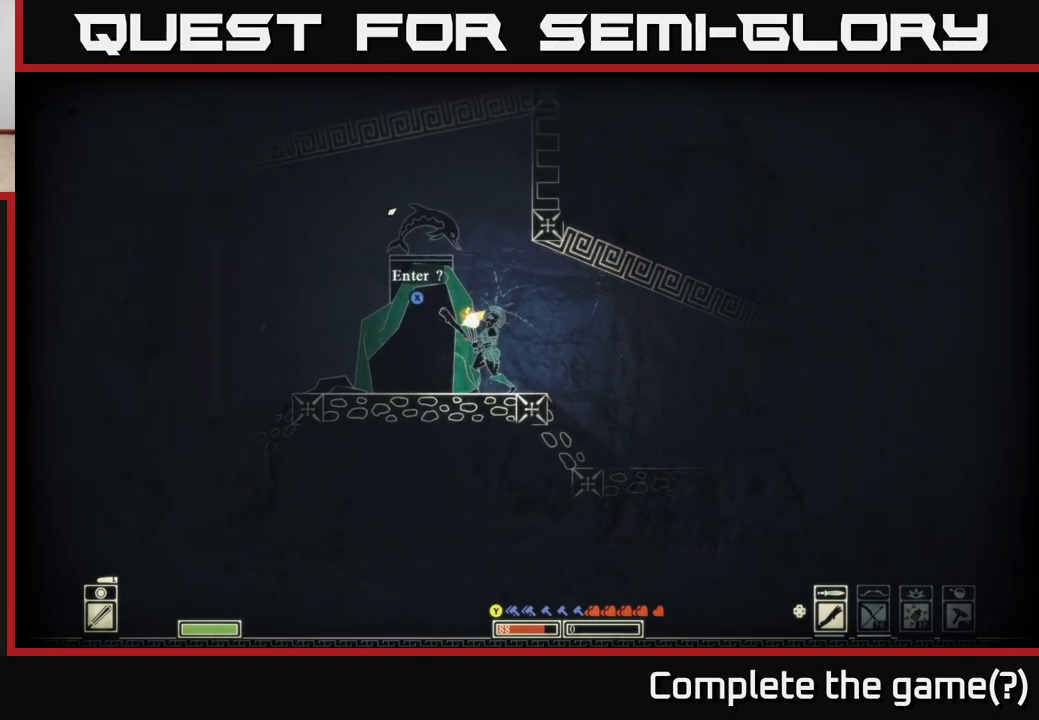
{"buttons": [], "left_stick": "center", "right_stick": "center", "events": [[117, "left_stick", "left"], [267, "right_stick", "down-left"], [483, "right_stick", "center"], [500, "left_stick", "center"]]}
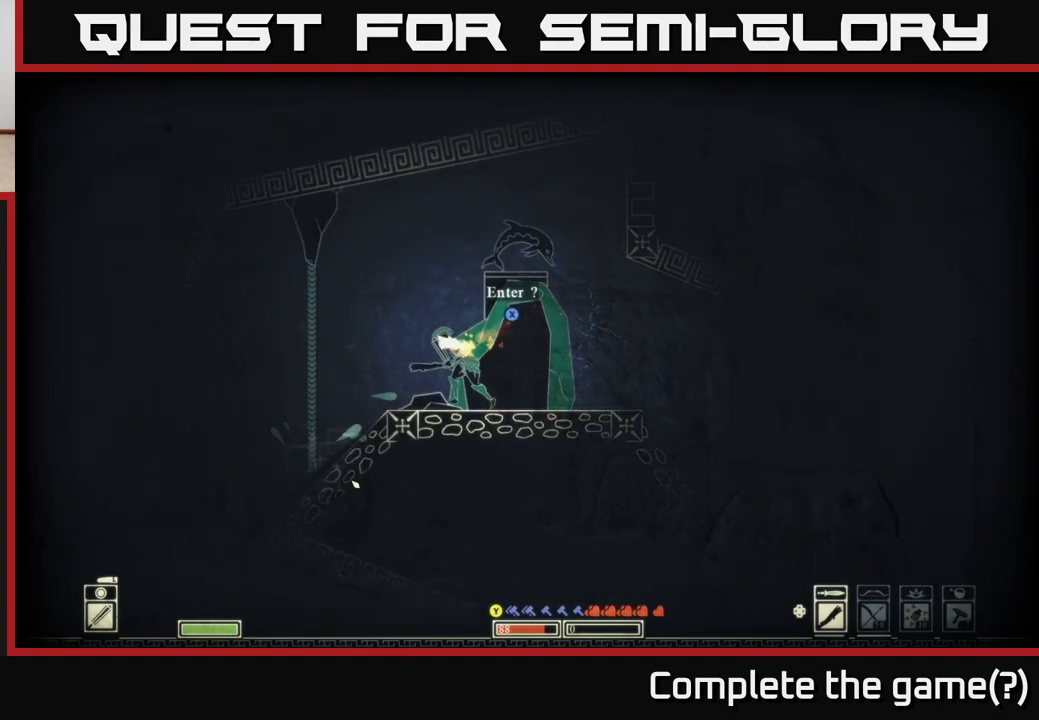
{"buttons": [], "left_stick": "center", "right_stick": "center", "events": [[33, "left_stick", "right"], [267, "left_stick", "center"]]}
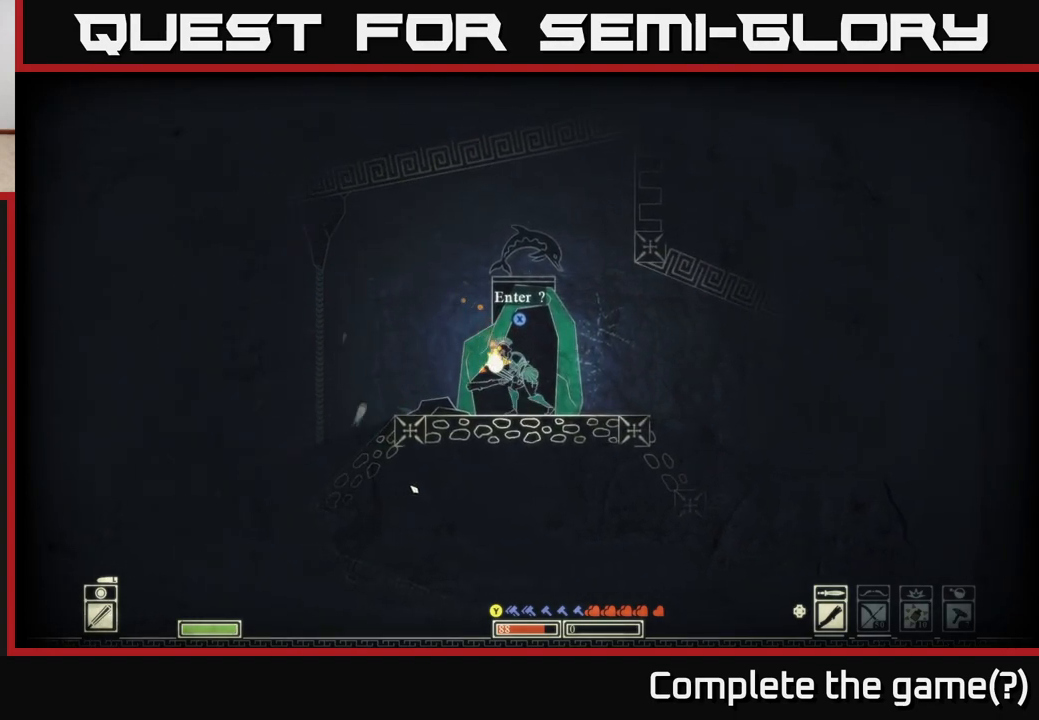
{"buttons": [], "left_stick": "right", "right_stick": "right", "events": [[200, "left_stick", "right"], [267, "right_stick", "right"]]}
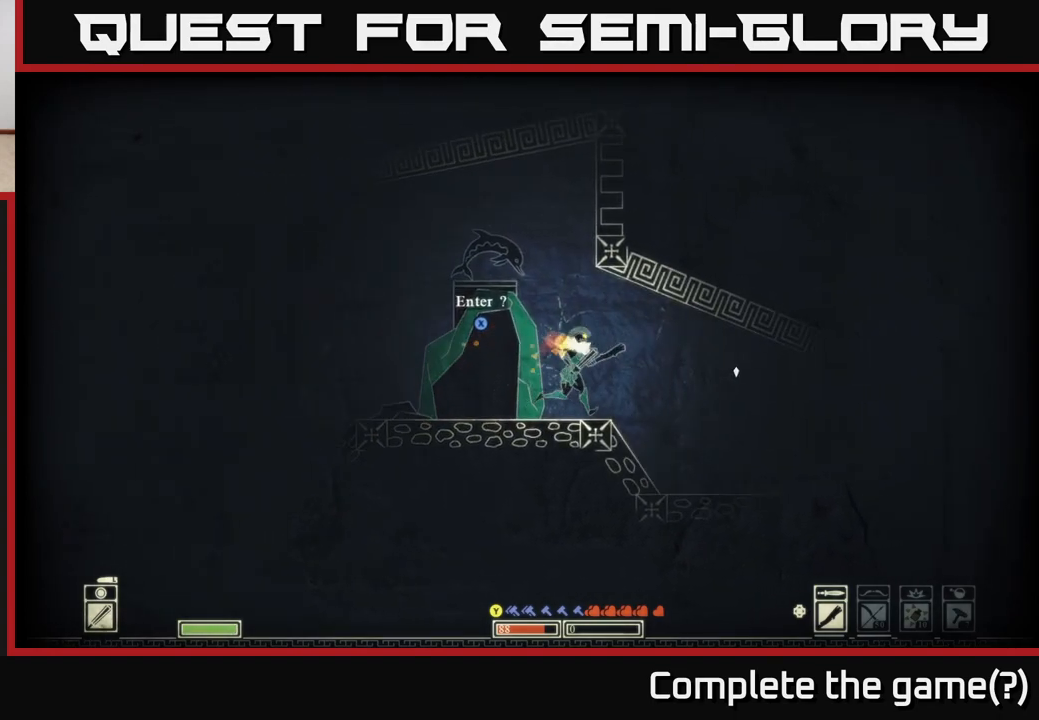
{"buttons": [], "left_stick": "right", "right_stick": "right", "events": []}
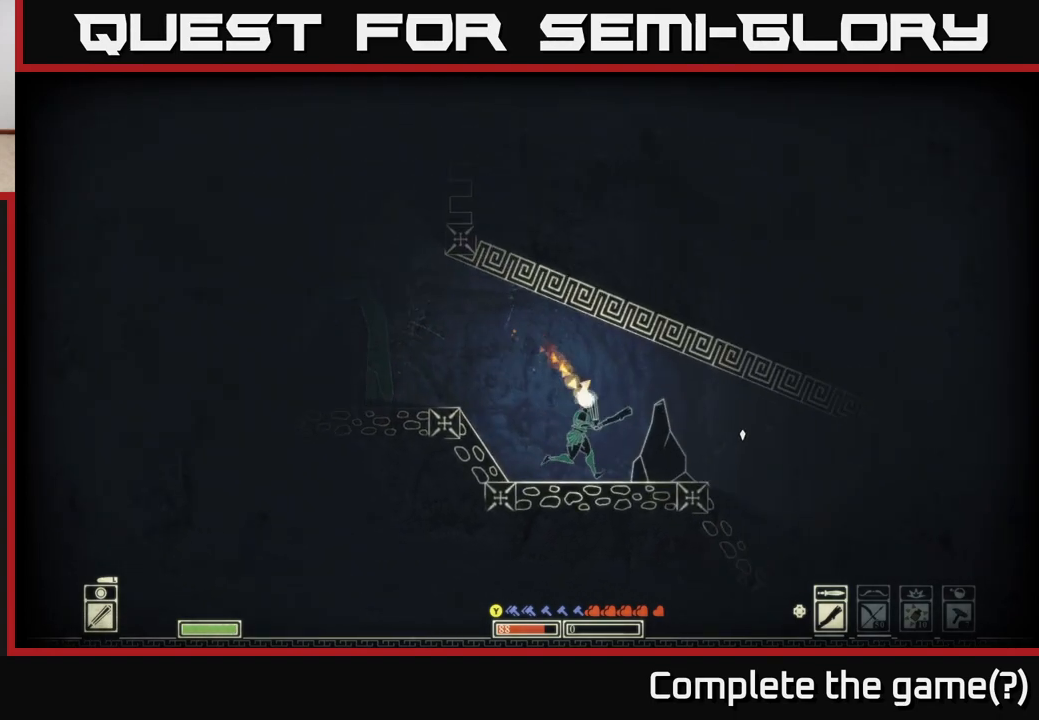
{"buttons": [], "left_stick": "right", "right_stick": "right", "events": []}
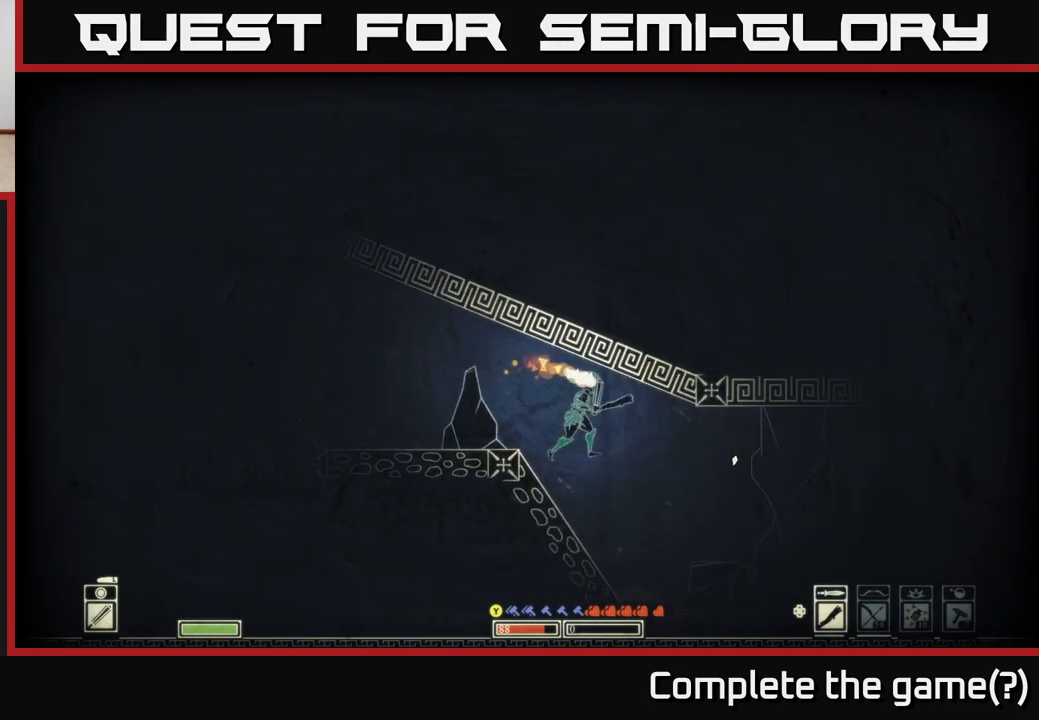
{"buttons": [], "left_stick": "right", "right_stick": "center", "events": [[117, "left_stick", "center"], [233, "left_stick", "right"], [483, "right_stick", "center"]]}
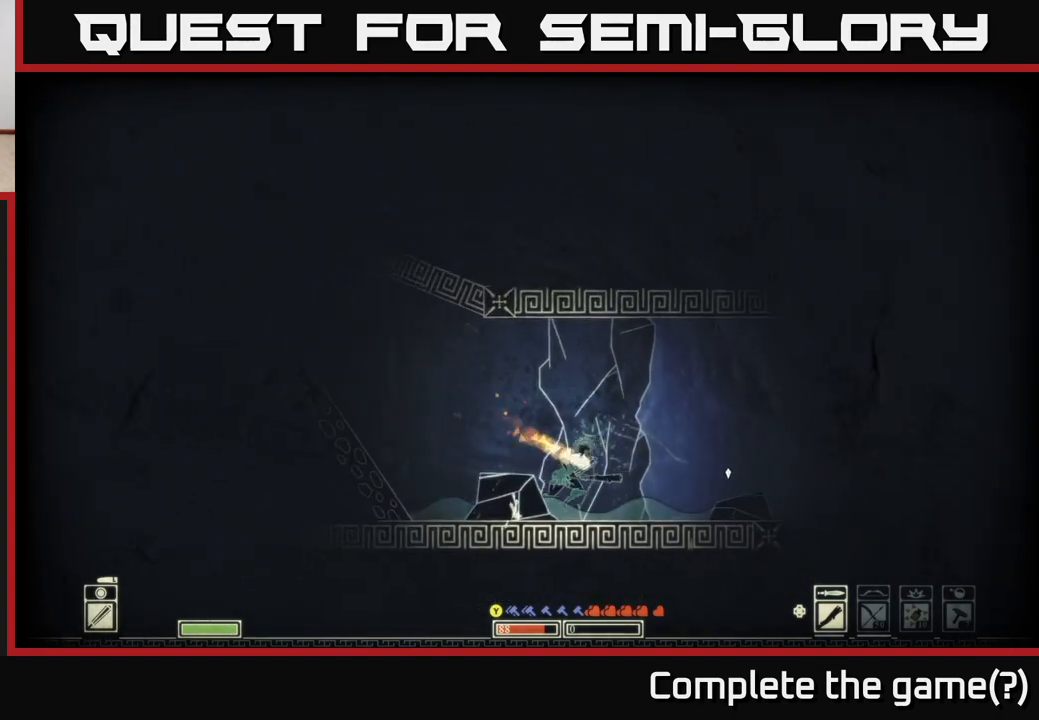
{"buttons": ["A"], "left_stick": "right", "right_stick": "center", "events": [[417, "A", "down"]]}
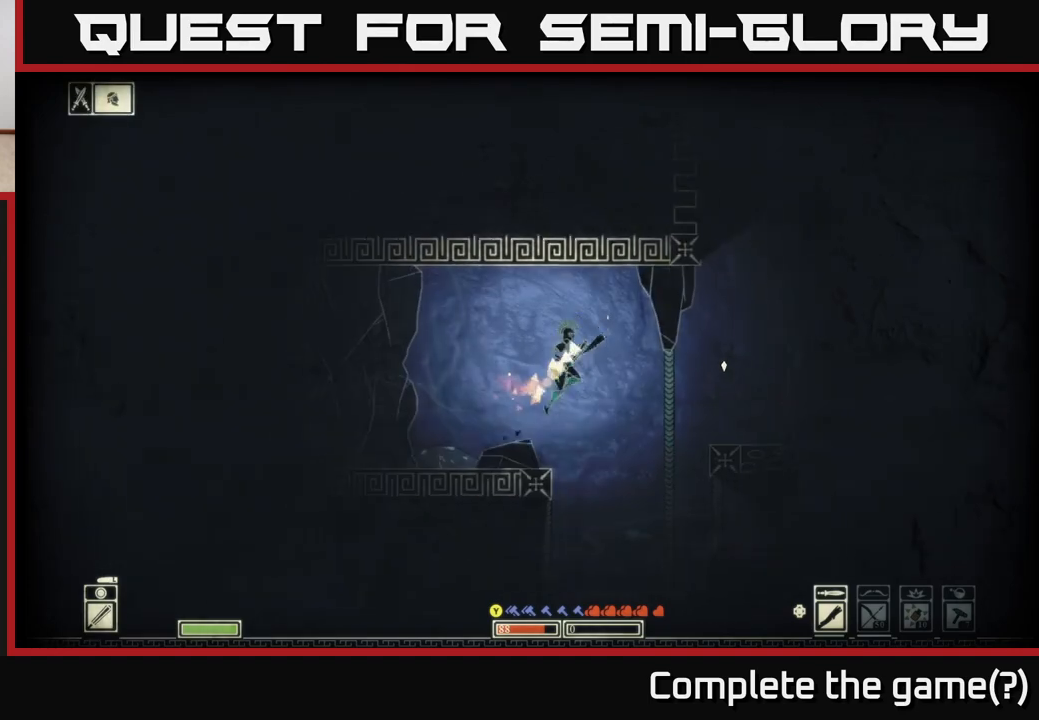
{"buttons": [], "left_stick": "right", "right_stick": "center", "events": [[417, "A", "up"]]}
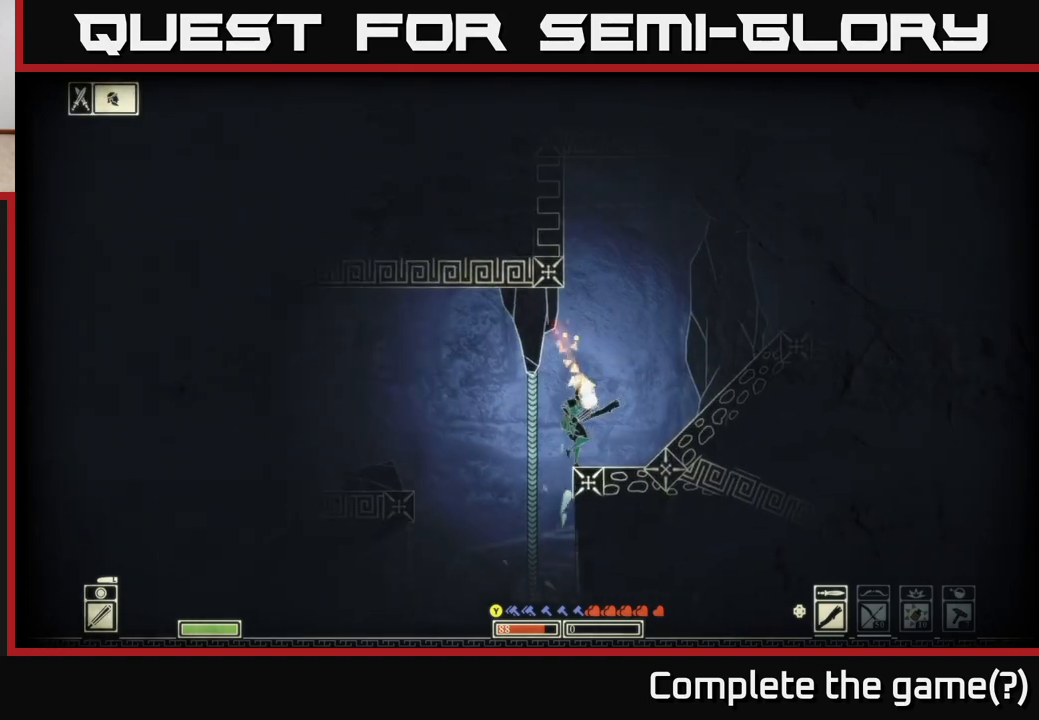
{"buttons": [], "left_stick": "right", "right_stick": "center", "events": [[100, "A", "down"], [400, "A", "up"]]}
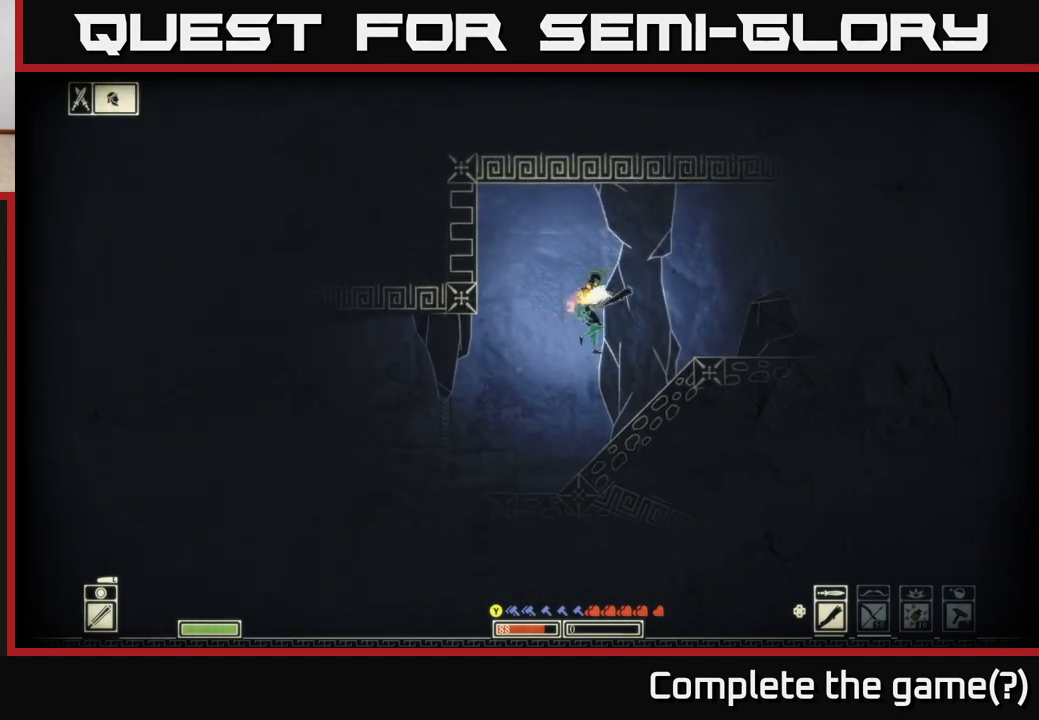
{"buttons": [], "left_stick": "right", "right_stick": "up-right", "events": [[200, "right_stick", "up-right"]]}
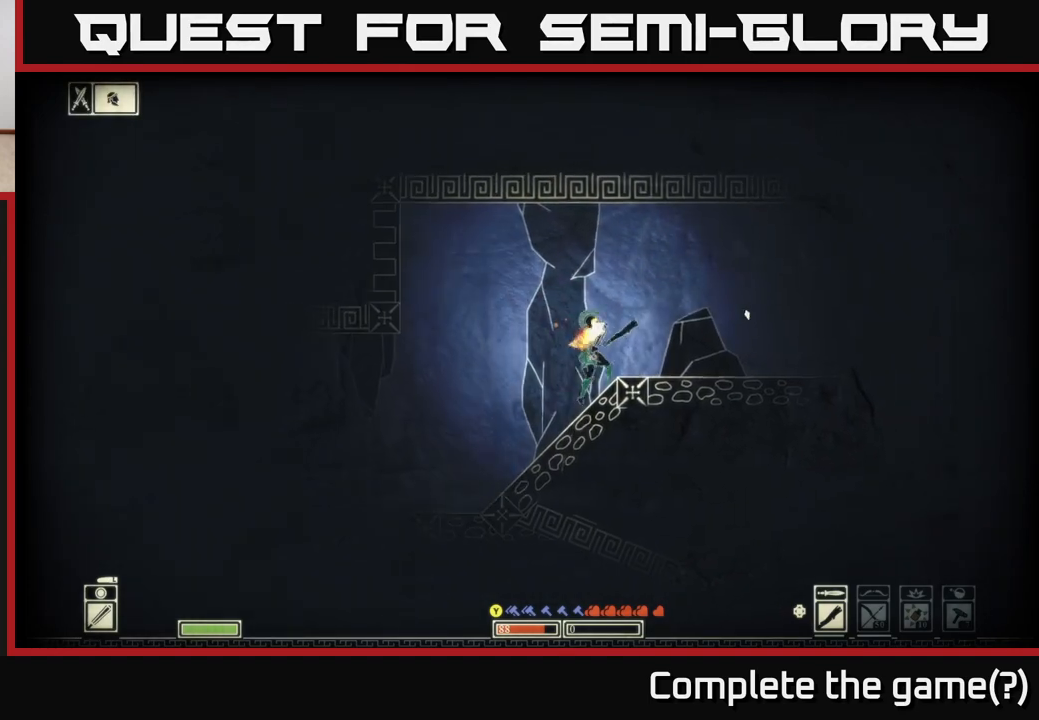
{"buttons": [], "left_stick": "right", "right_stick": "center", "events": [[17, "right_stick", "right"], [167, "right_stick", "center"]]}